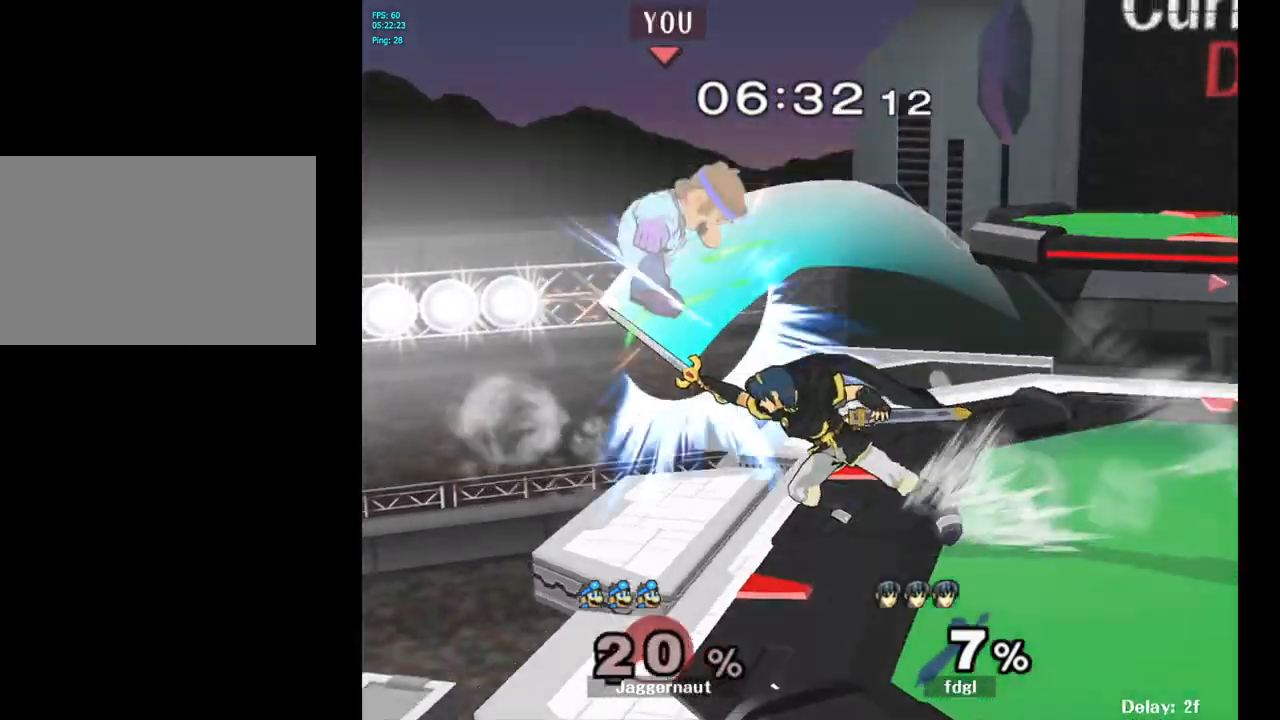
Gameplay with a controller (Nintendo layout); each line is a JSON object with the inputs held at the frame after it. "events" lists button and stick changes between this image and that frame as [ms after this image, input, new state], when the widget could be followed in between. Not read: L3 R3.
{"buttons": ["Y"], "left_stick": "right", "right_stick": "center", "events": [[33, "R1", "down"], [183, "R1", "up"], [233, "left_stick", "right"], [433, "Y", "down"]]}
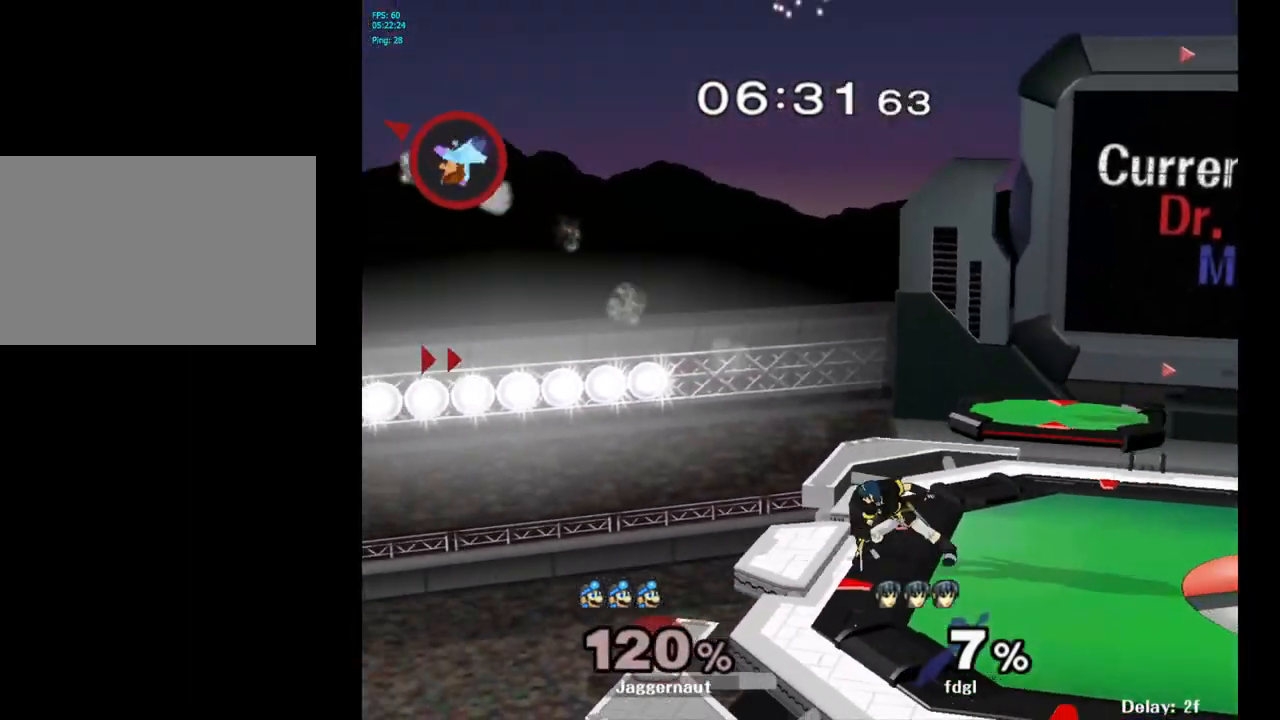
{"buttons": [], "left_stick": "right", "right_stick": "center", "events": [[17, "Y", "up"], [100, "Y", "down"], [167, "Y", "up"], [233, "Y", "down"], [317, "Y", "up"], [383, "Y", "down"], [483, "Y", "up"]]}
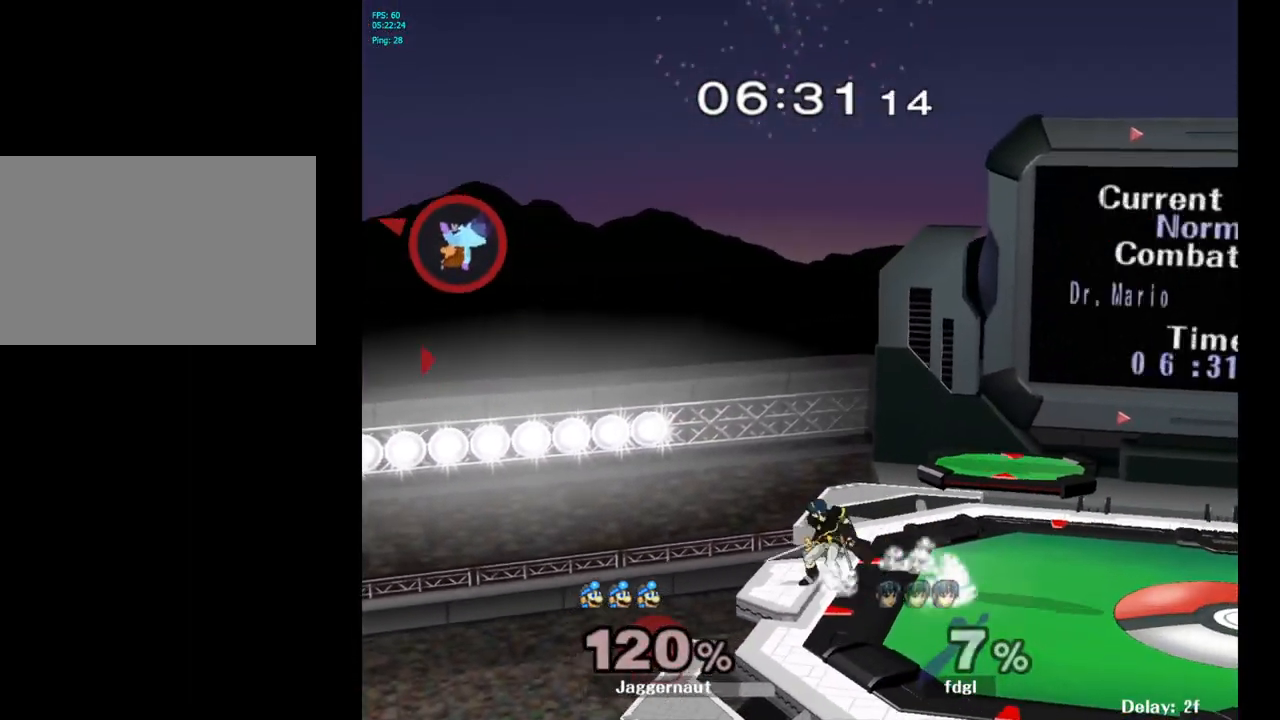
{"buttons": [], "left_stick": "center", "right_stick": "center", "events": [[33, "Y", "down"], [133, "Y", "up"], [183, "Y", "down"], [267, "Y", "up"], [333, "Y", "down"], [433, "Y", "up"], [500, "left_stick", "center"]]}
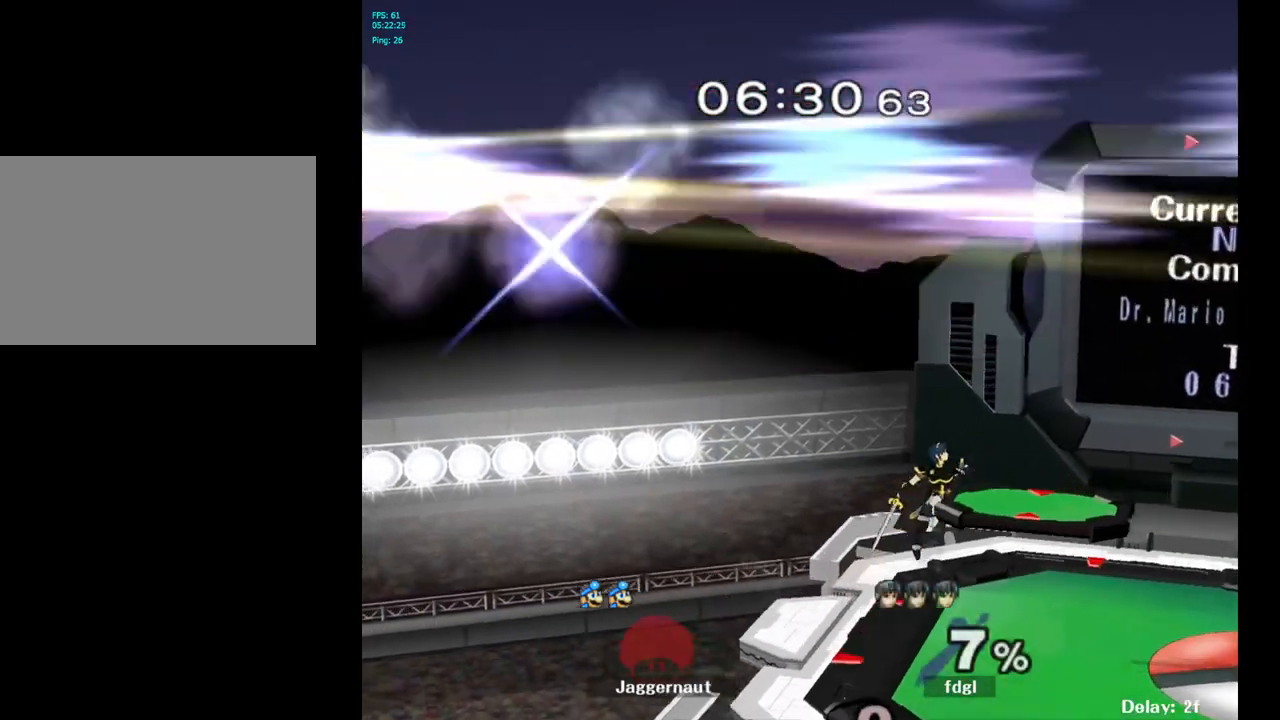
{"buttons": [], "left_stick": "center", "right_stick": "center", "events": []}
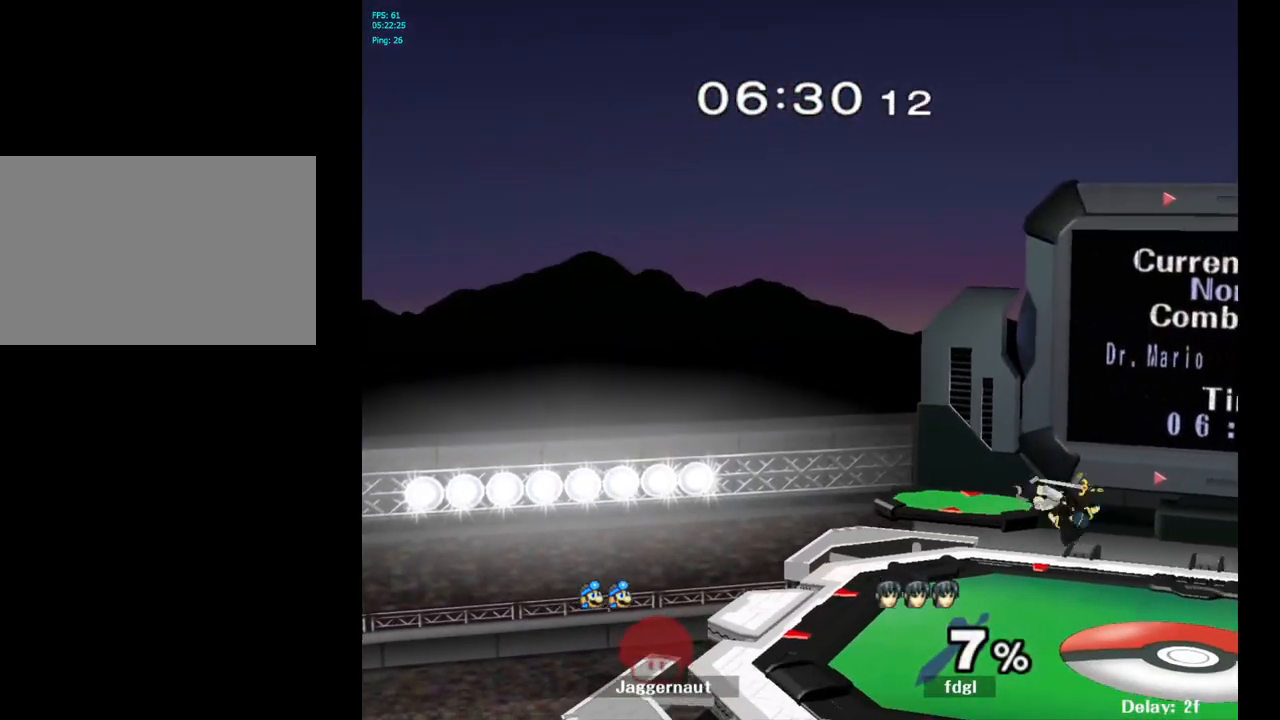
{"buttons": [], "left_stick": "right", "right_stick": "center", "events": [[467, "left_stick", "right"]]}
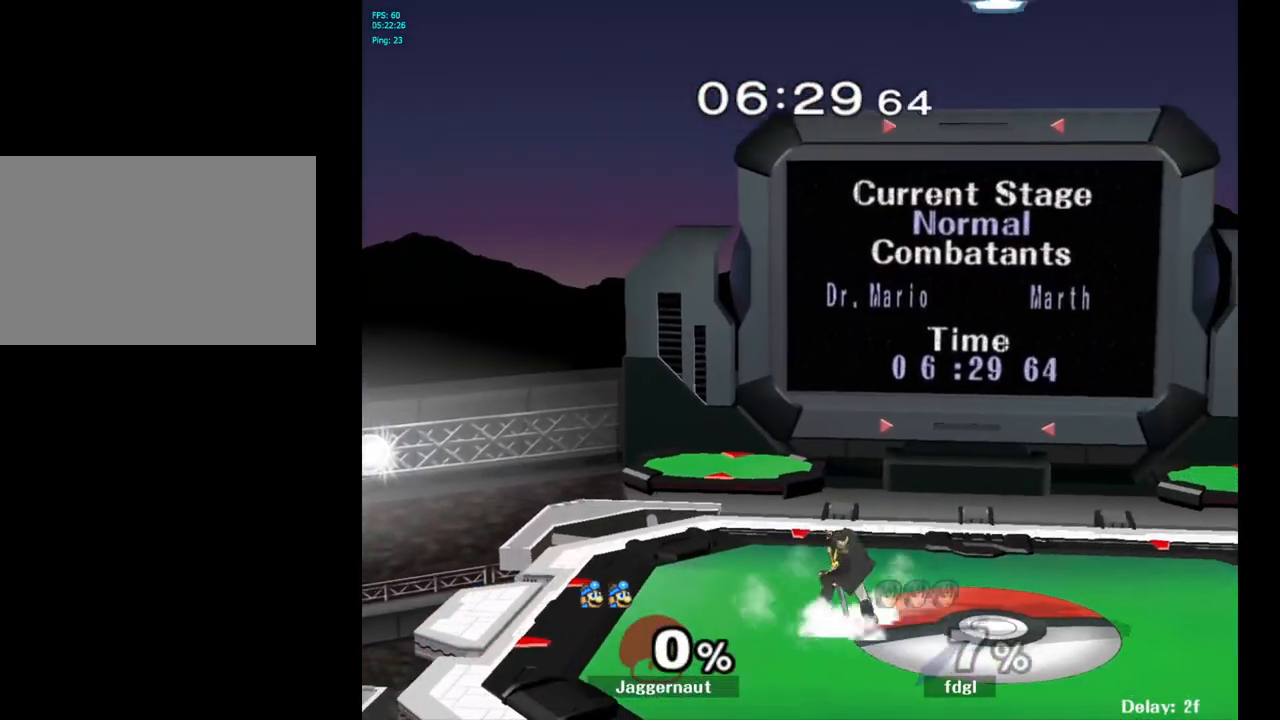
{"buttons": [], "left_stick": "left", "right_stick": "center", "events": [[333, "left_stick", "left"]]}
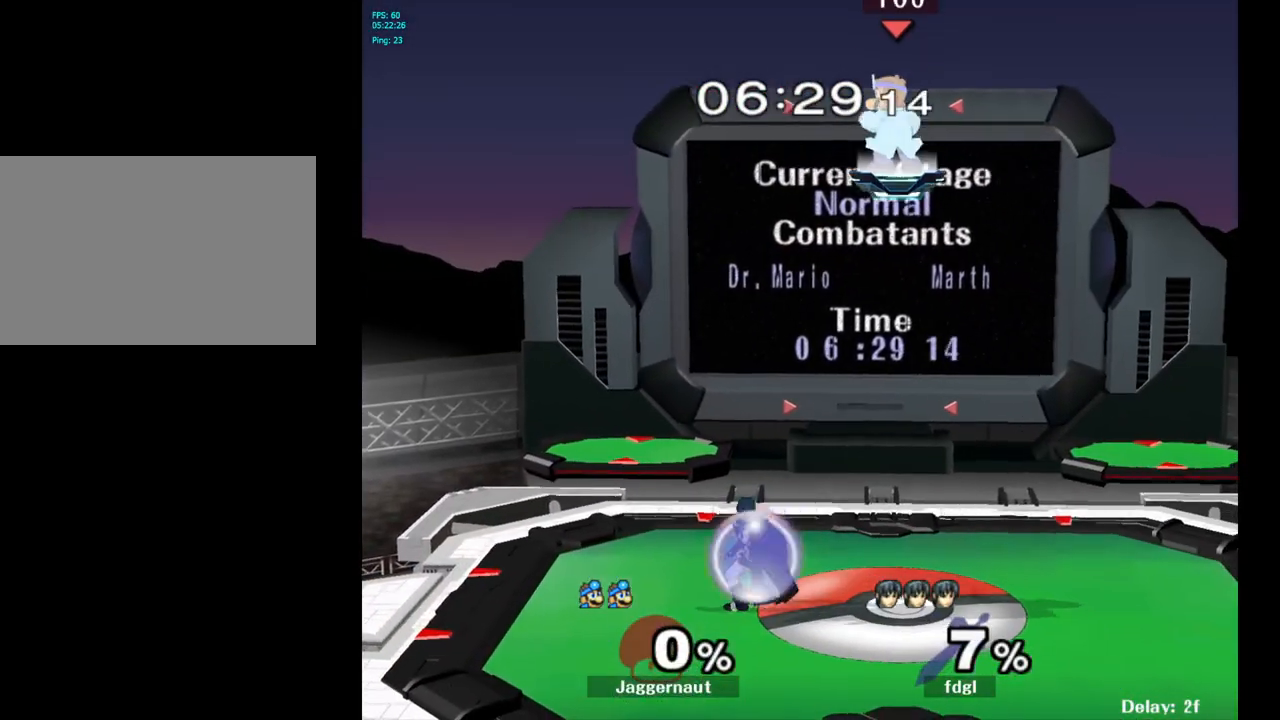
{"buttons": [], "left_stick": "left", "right_stick": "left", "events": [[483, "right_stick", "left"]]}
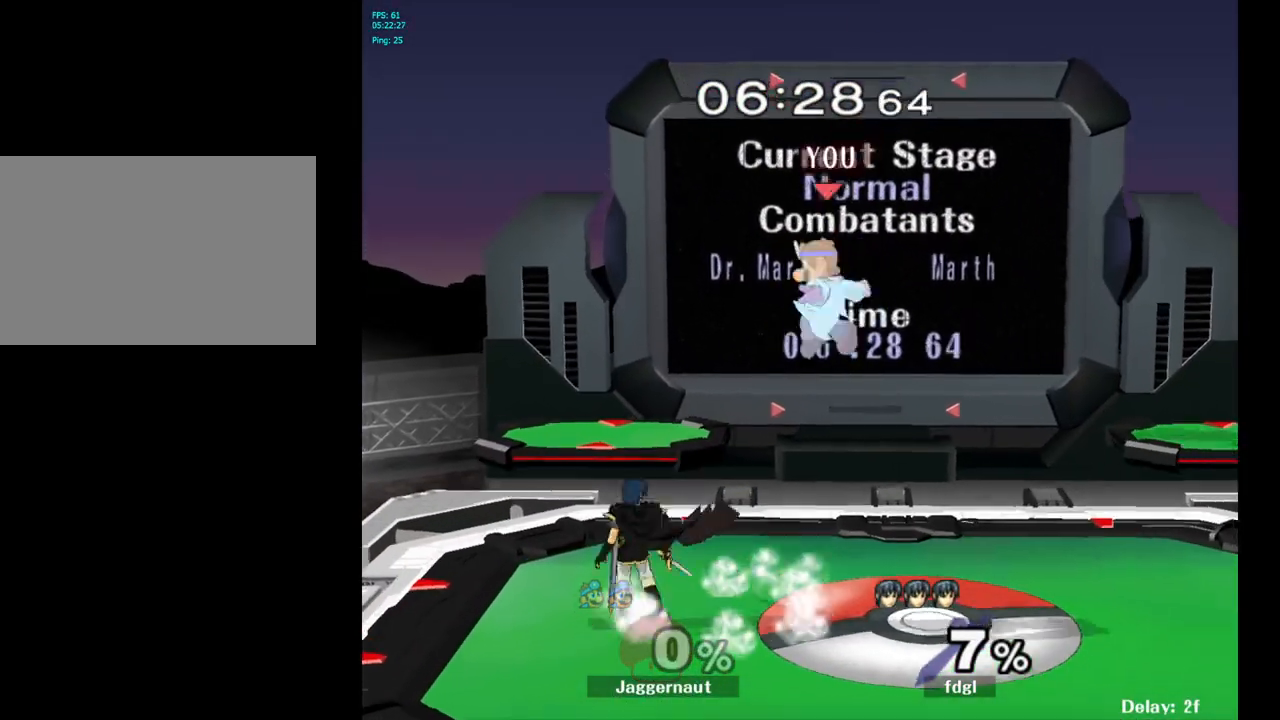
{"buttons": ["R1"], "left_stick": "left", "right_stick": "center", "events": [[117, "right_stick", "center"], [400, "R1", "down"]]}
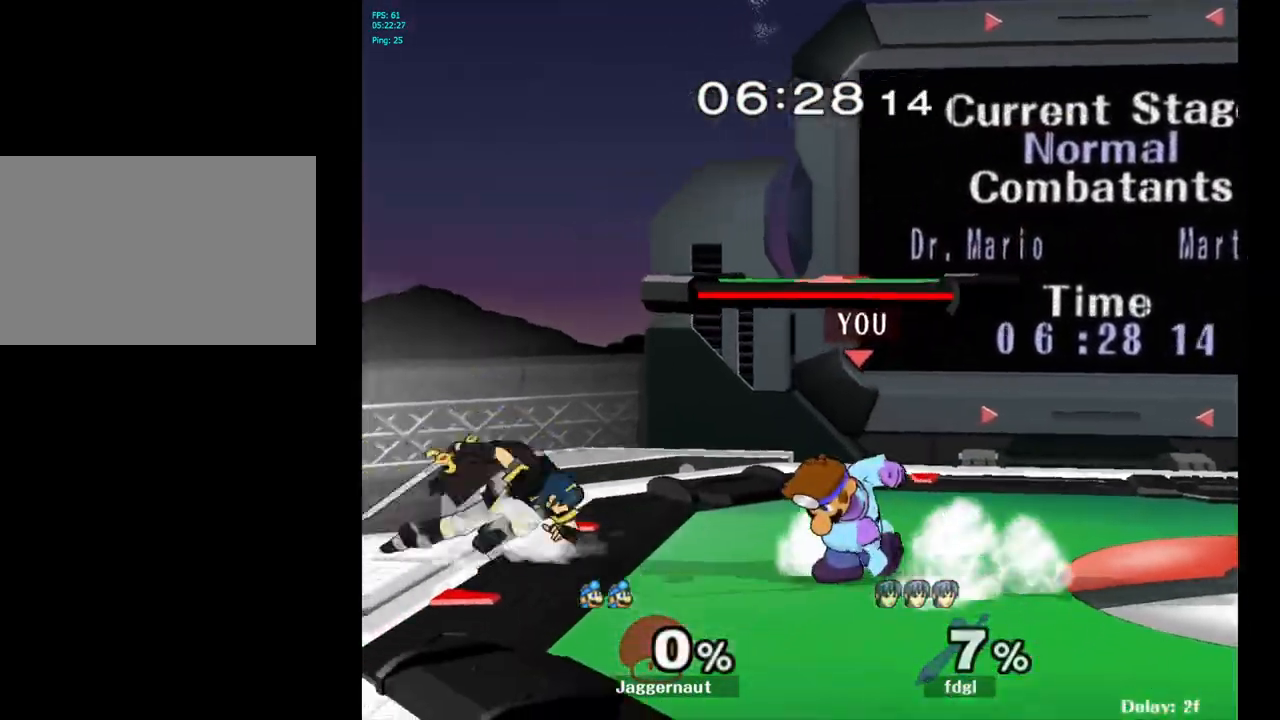
{"buttons": [], "left_stick": "up", "right_stick": "center", "events": [[67, "R1", "up"], [67, "left_stick", "up-left"], [317, "A", "down"], [333, "left_stick", "up"], [433, "A", "up"]]}
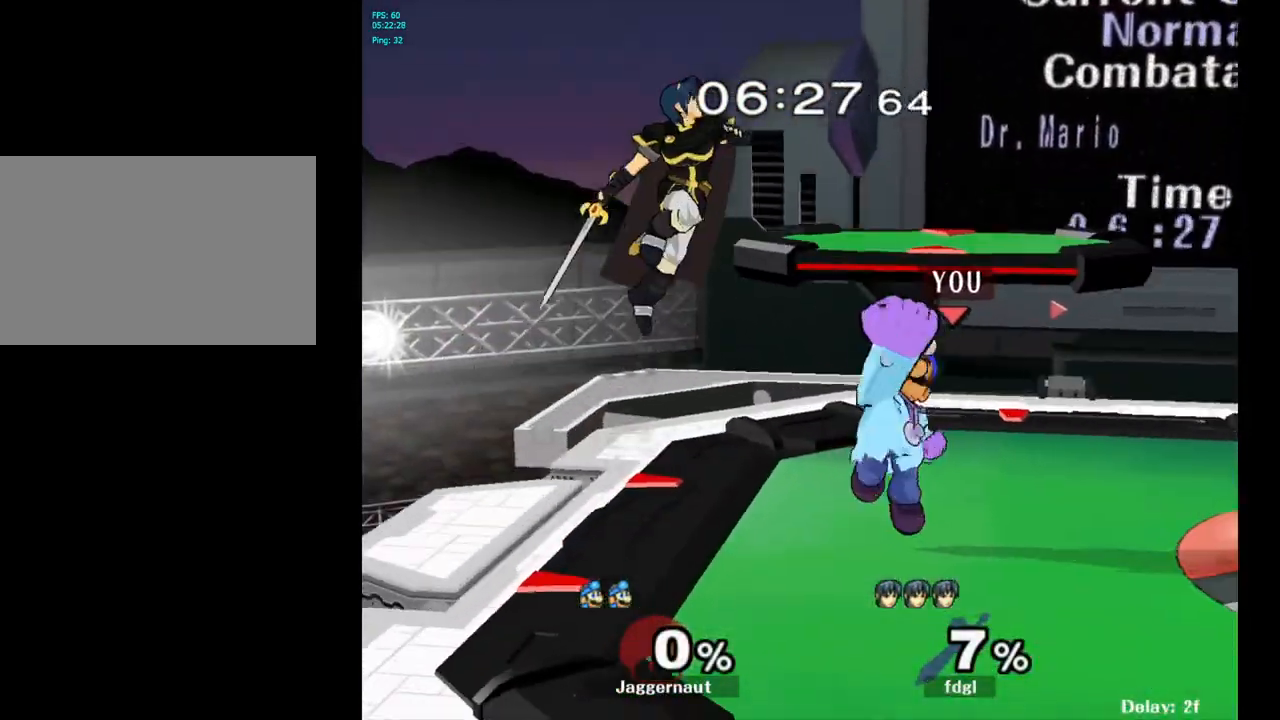
{"buttons": ["A", "Y"], "left_stick": "up-right", "right_stick": "center", "events": [[83, "left_stick", "center"], [333, "Y", "down"], [367, "left_stick", "up"], [450, "A", "down"], [500, "left_stick", "up-right"]]}
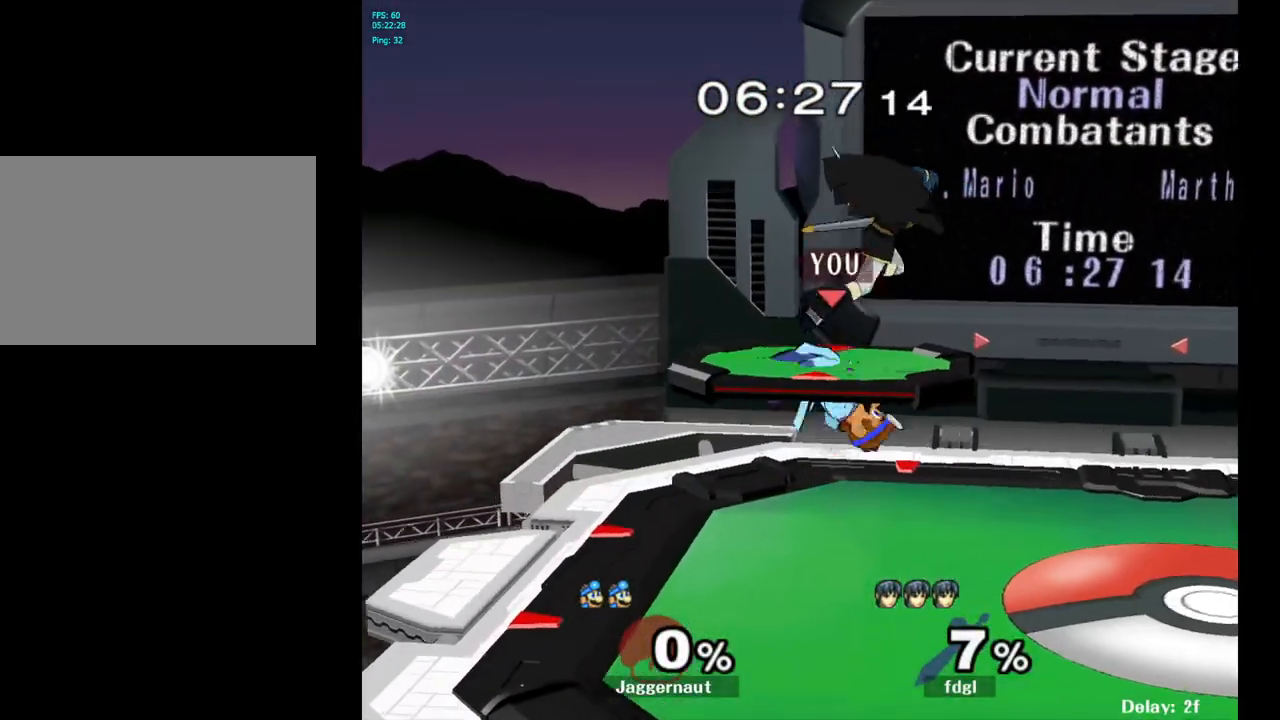
{"buttons": [], "left_stick": "right", "right_stick": "center", "events": [[33, "Y", "up"], [133, "left_stick", "right"], [150, "A", "up"]]}
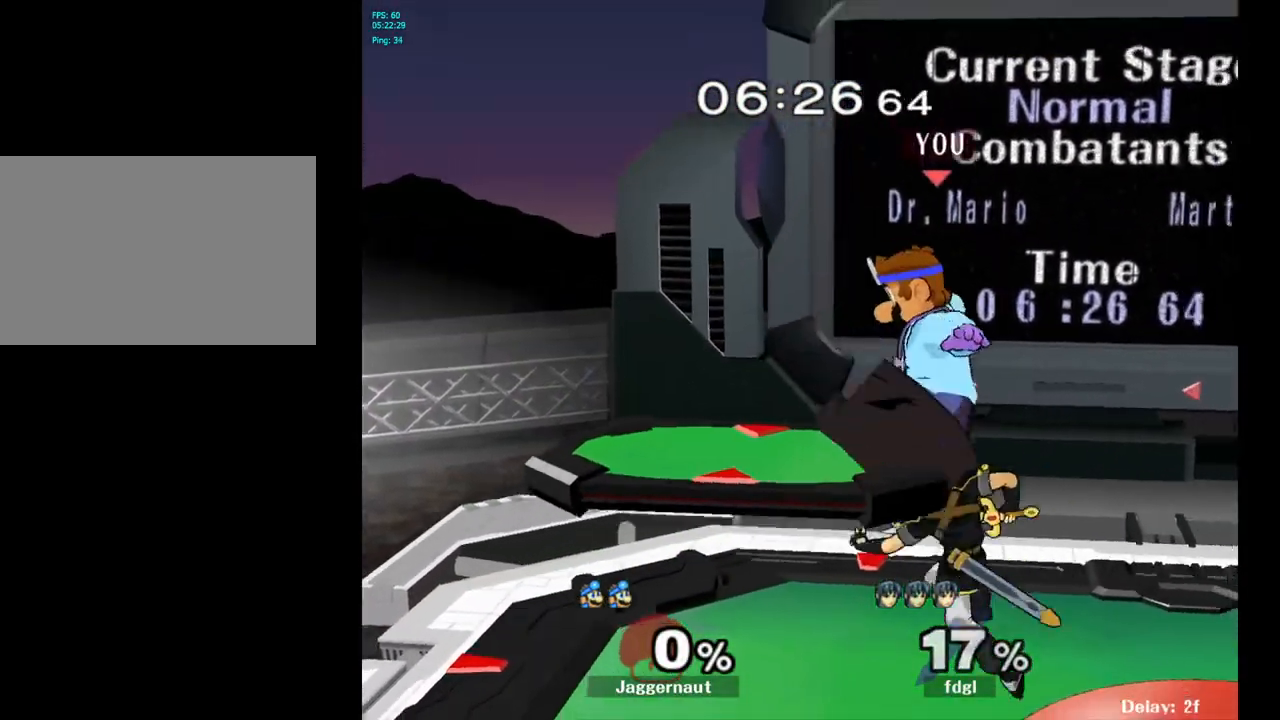
{"buttons": [], "left_stick": "center", "right_stick": "center", "events": [[17, "right_stick", "right"], [100, "right_stick", "center"], [150, "left_stick", "down"], [283, "R1", "down"], [383, "left_stick", "center"], [400, "R1", "up"]]}
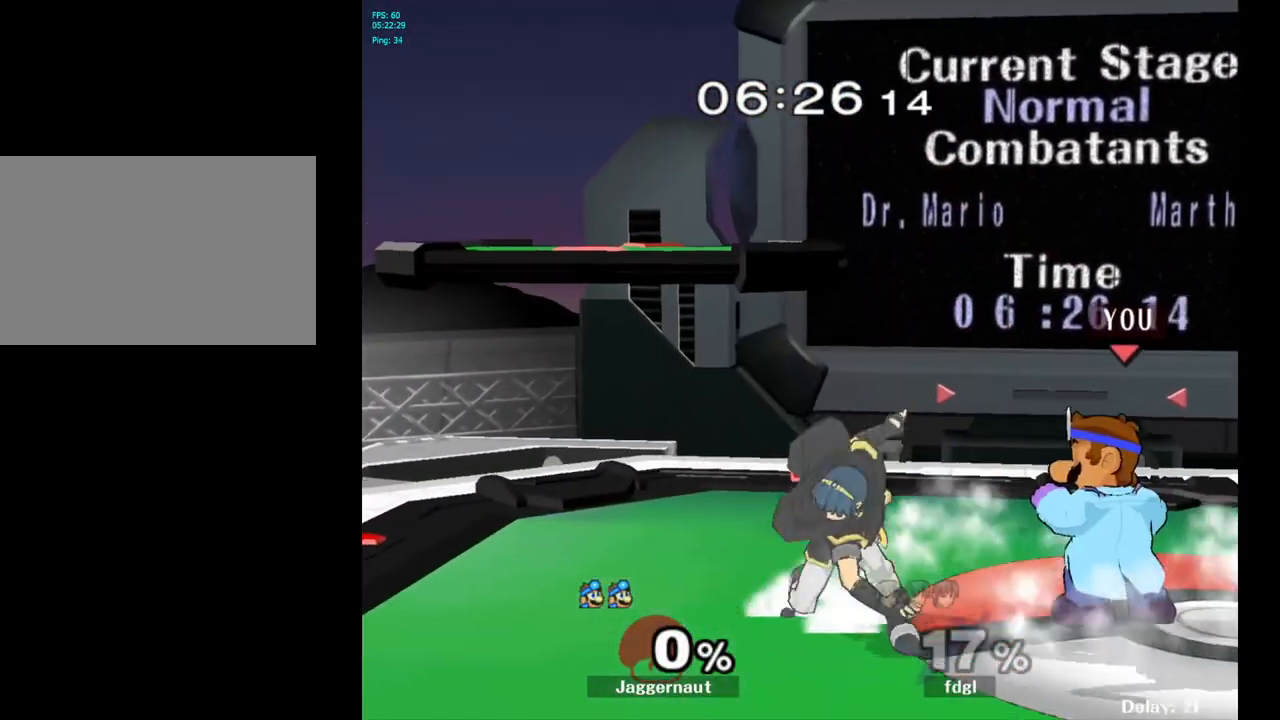
{"buttons": [], "left_stick": "center", "right_stick": "center", "events": [[33, "left_stick", "up"], [83, "A", "down"], [167, "A", "up"], [233, "A", "down"], [350, "A", "up"], [417, "left_stick", "center"]]}
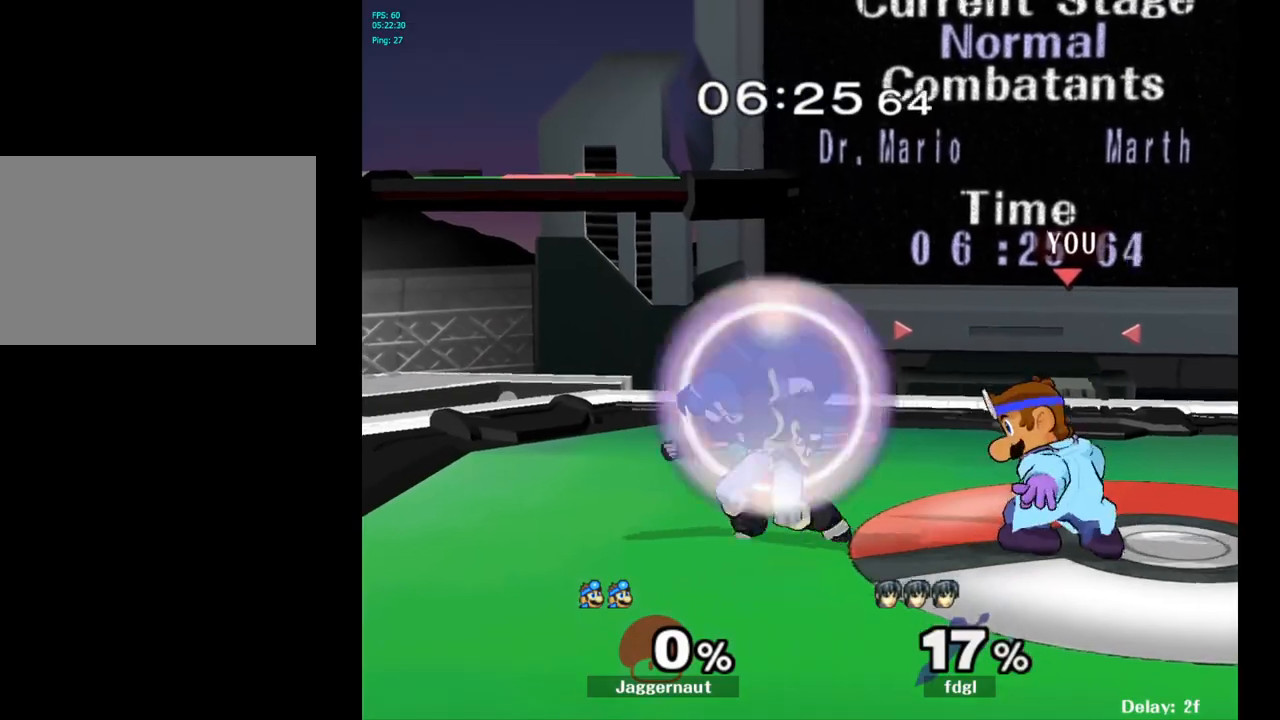
{"buttons": ["Y"], "left_stick": "left", "right_stick": "center", "events": [[117, "A", "down"], [233, "A", "up"], [450, "left_stick", "left"], [500, "Y", "down"]]}
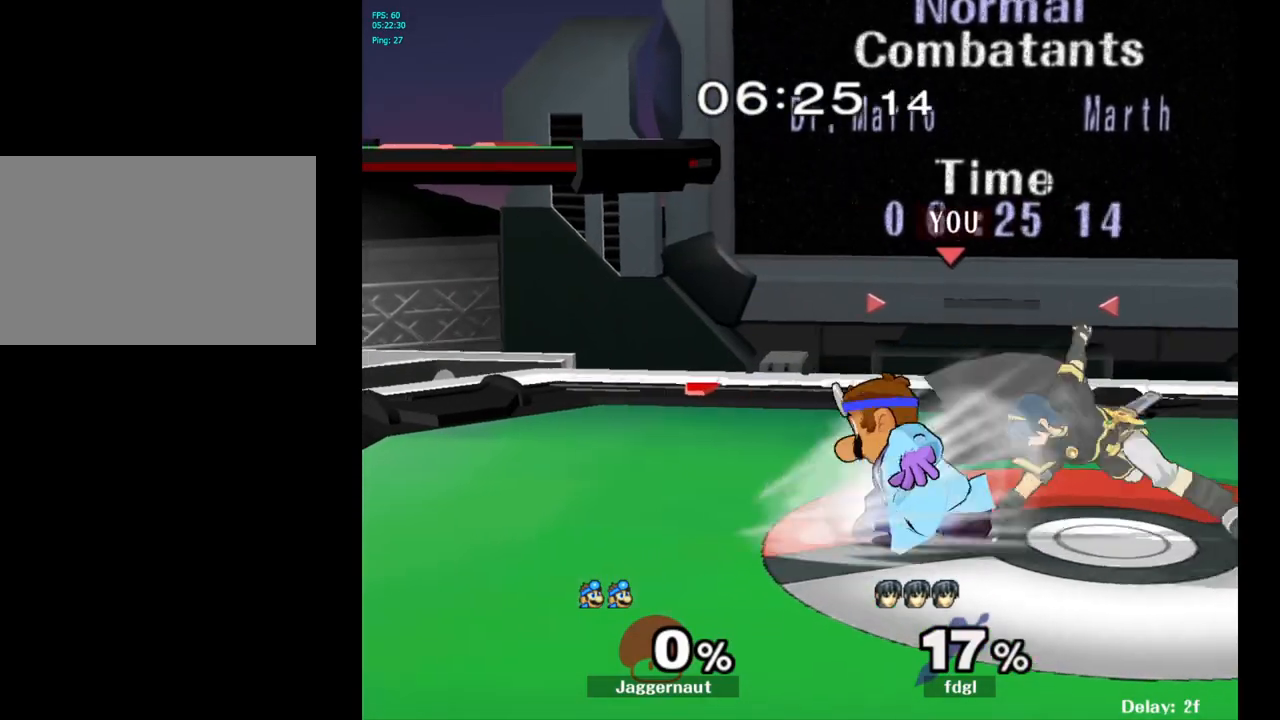
{"buttons": ["Y", "R1"], "left_stick": "down-left", "right_stick": "center", "events": [[33, "Y", "up"], [50, "left_stick", "center"], [183, "left_stick", "right"], [283, "left_stick", "left"], [317, "Y", "down"], [383, "left_stick", "down-left"], [450, "R1", "down"]]}
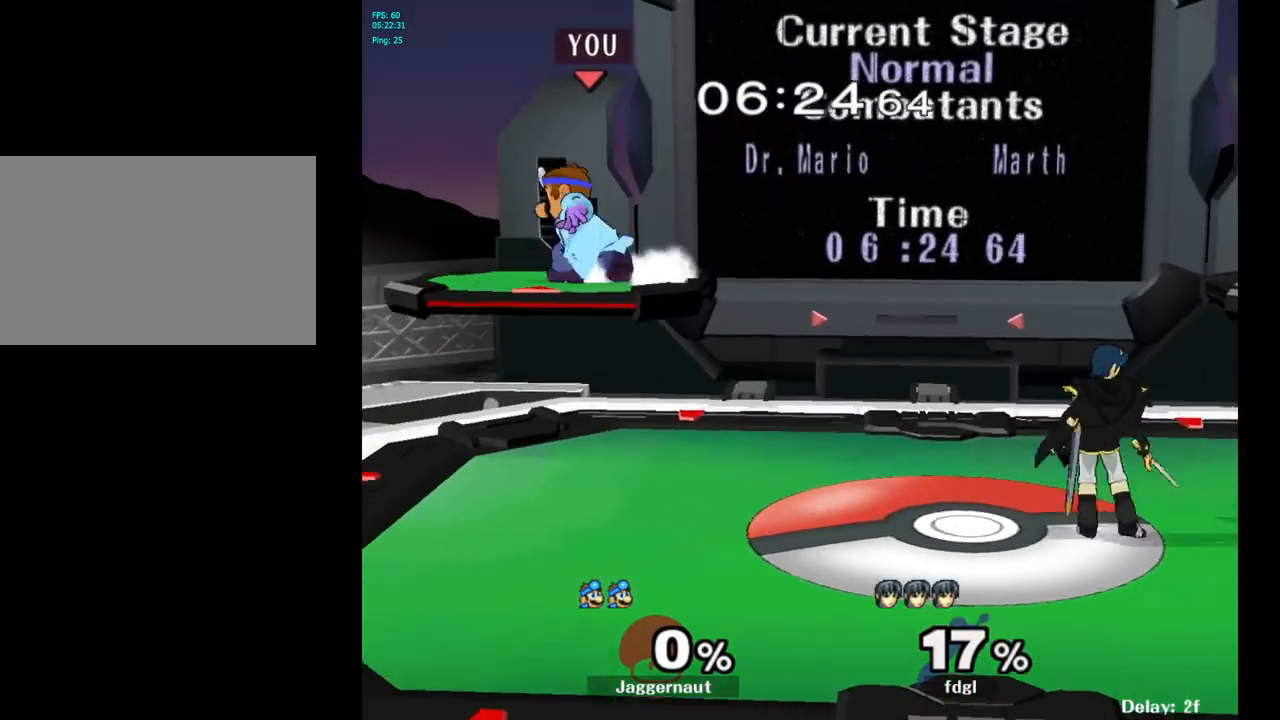
{"buttons": [], "left_stick": "center", "right_stick": "center", "events": [[33, "Y", "up"], [50, "left_stick", "center"], [67, "R1", "up"], [183, "left_stick", "right"], [283, "Y", "down"], [333, "Y", "up"], [450, "left_stick", "center"]]}
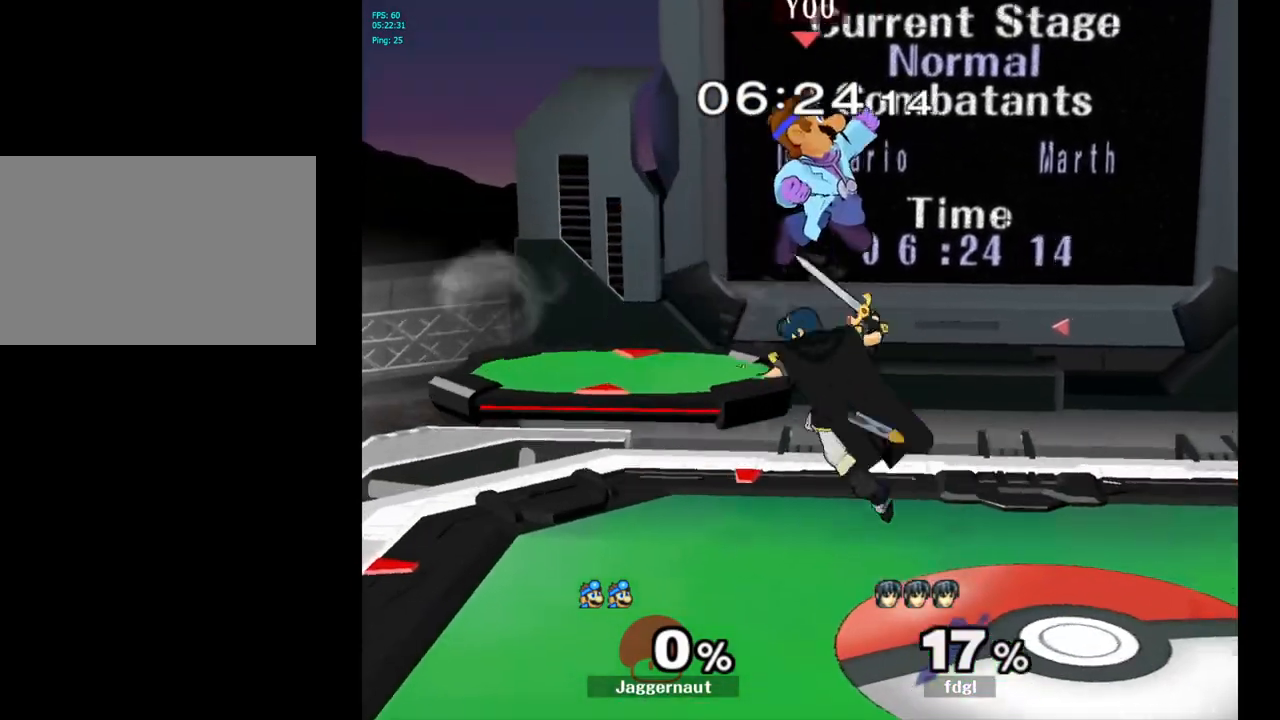
{"buttons": ["Y"], "left_stick": "center", "right_stick": "center", "events": [[183, "left_stick", "down-left"], [383, "Y", "down"], [383, "left_stick", "center"]]}
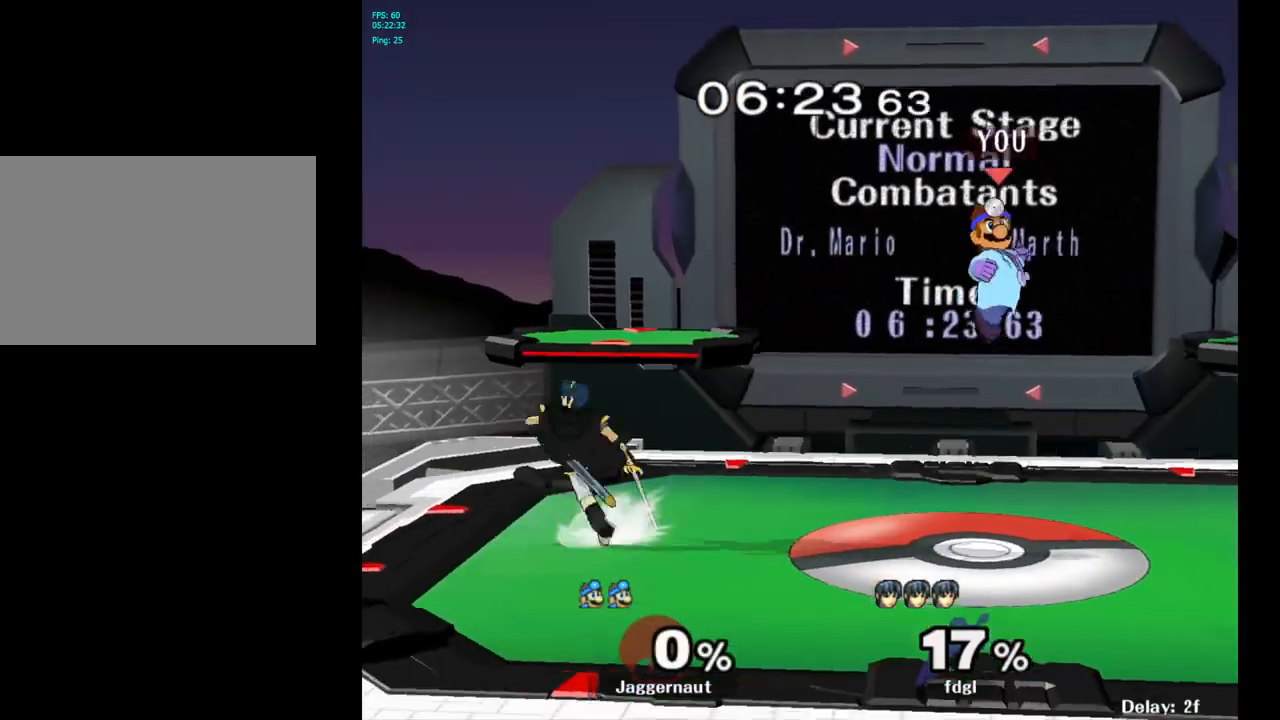
{"buttons": [], "left_stick": "left", "right_stick": "center", "events": [[33, "Y", "up"], [250, "left_stick", "left"]]}
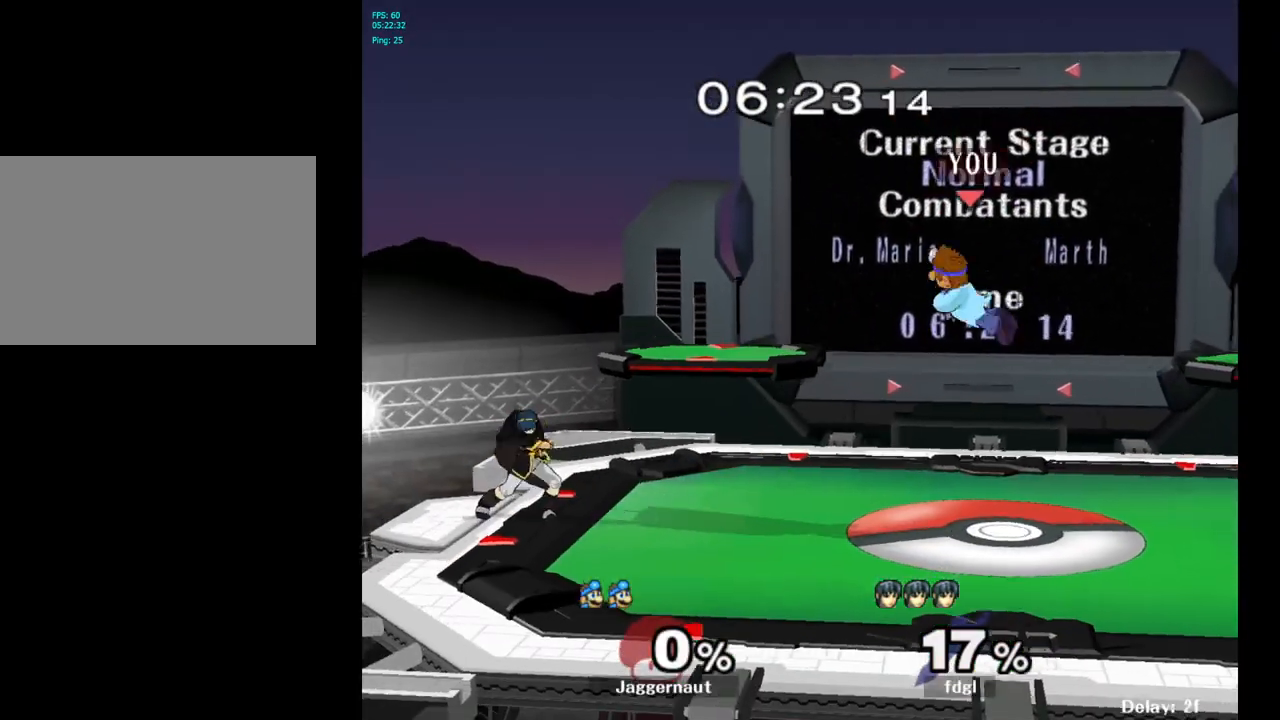
{"buttons": [], "left_stick": "right", "right_stick": "center", "events": [[217, "left_stick", "down"], [283, "left_stick", "center"], [383, "left_stick", "right"]]}
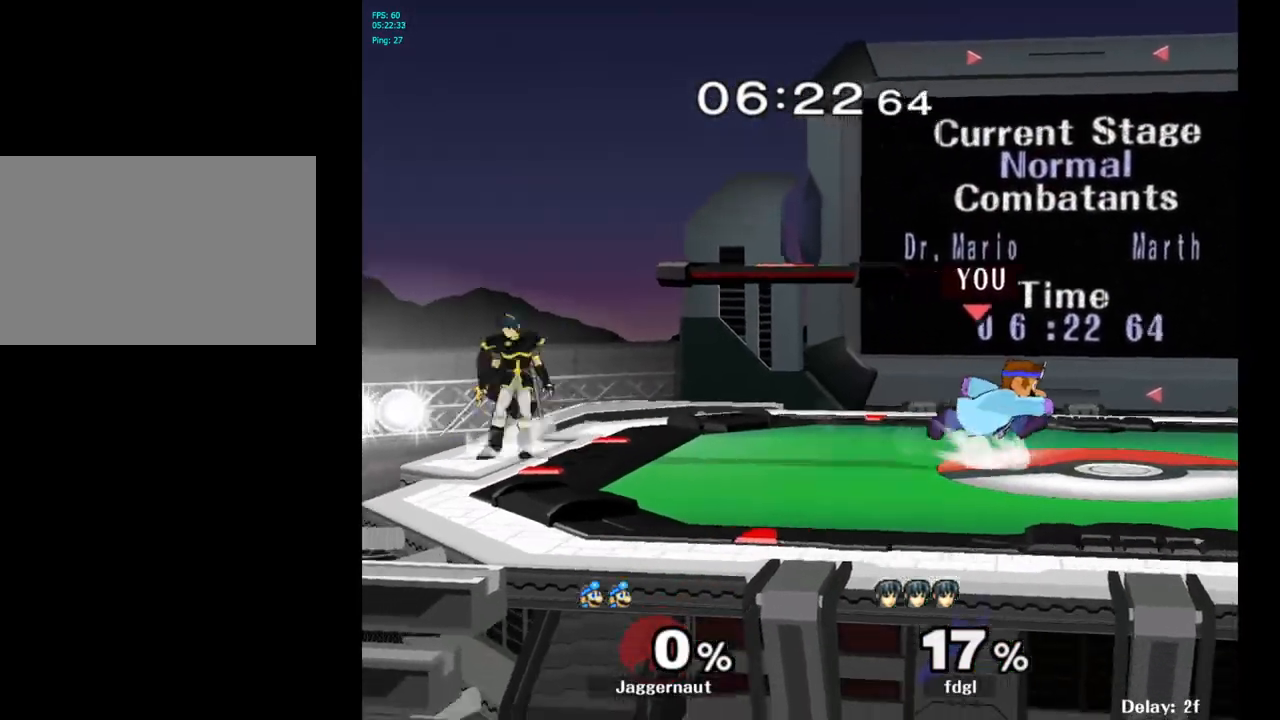
{"buttons": [], "left_stick": "center", "right_stick": "center", "events": [[83, "Y", "down"], [83, "left_stick", "left"], [133, "Y", "up"], [300, "left_stick", "center"], [317, "A", "down"], [417, "A", "up"]]}
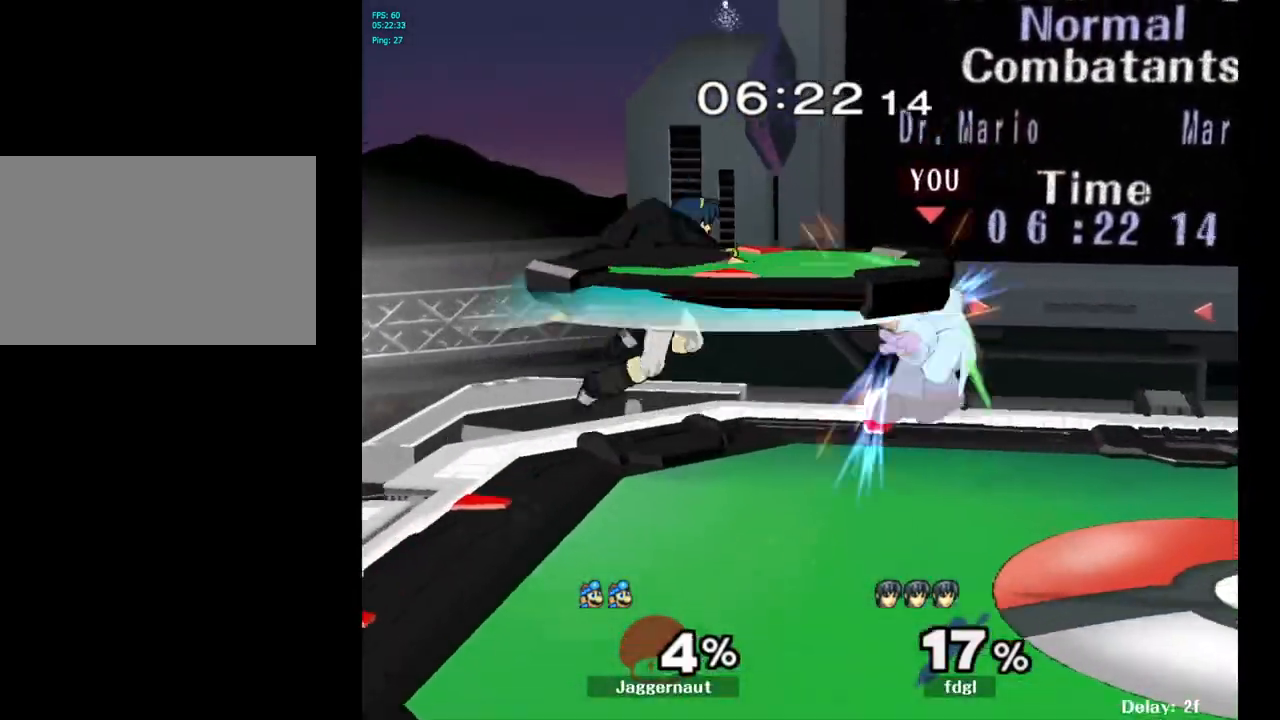
{"buttons": [], "left_stick": "center", "right_stick": "center", "events": [[83, "left_stick", "down"], [167, "R1", "down"], [300, "R1", "up"], [317, "left_stick", "center"]]}
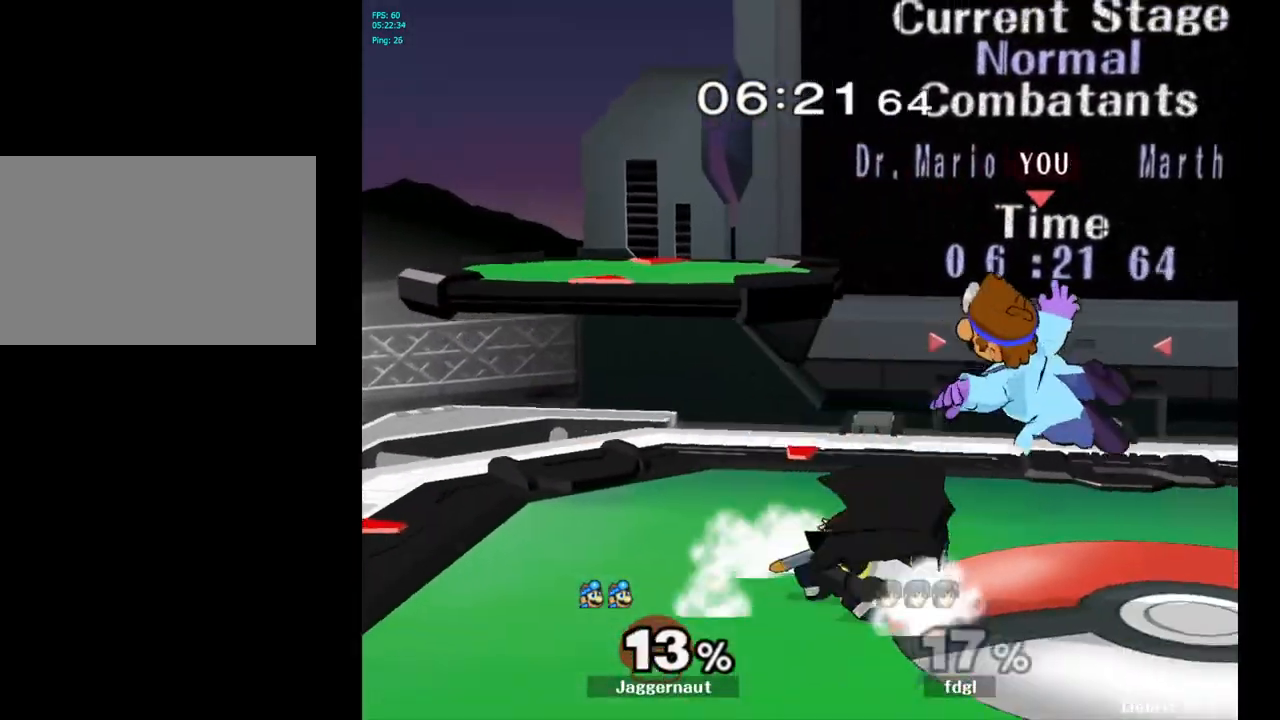
{"buttons": [], "left_stick": "up-left", "right_stick": "center", "events": [[100, "Y", "down"], [167, "left_stick", "up"], [183, "Y", "up"], [233, "Y", "down"], [350, "left_stick", "up-left"], [367, "Y", "up"]]}
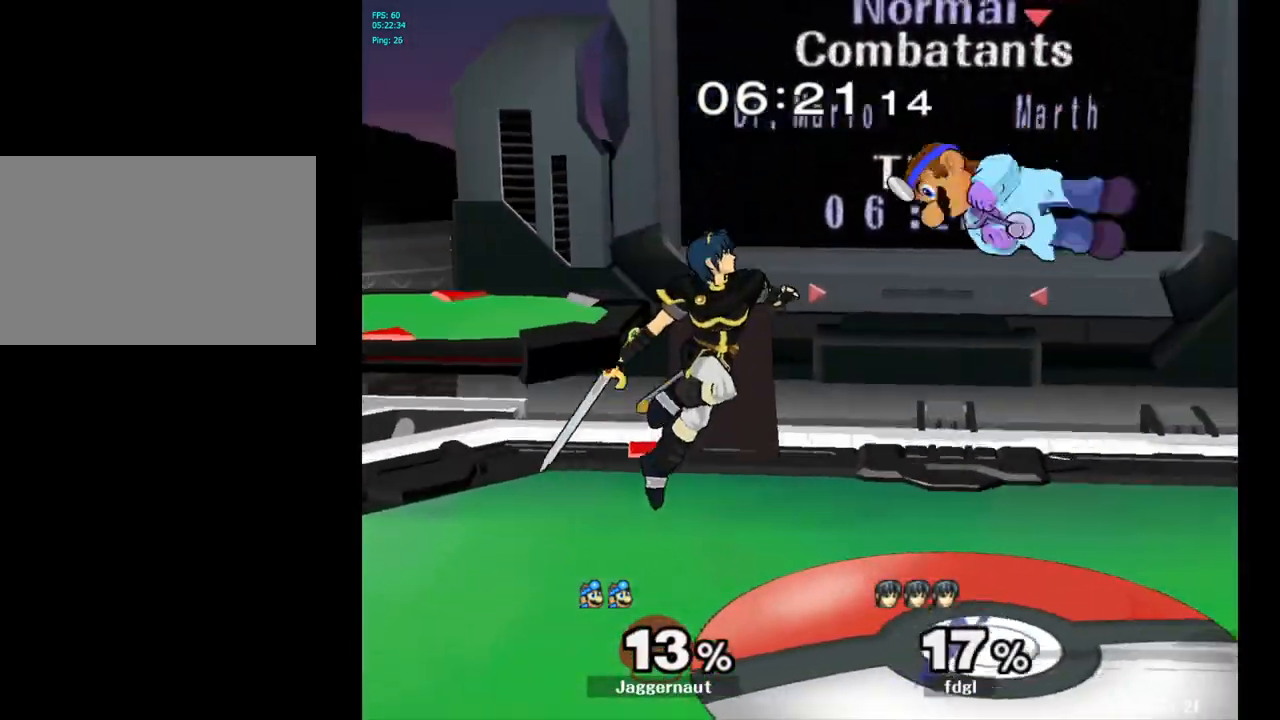
{"buttons": [], "left_stick": "down", "right_stick": "center", "events": [[117, "right_stick", "up-left"], [183, "right_stick", "center"], [400, "left_stick", "down"]]}
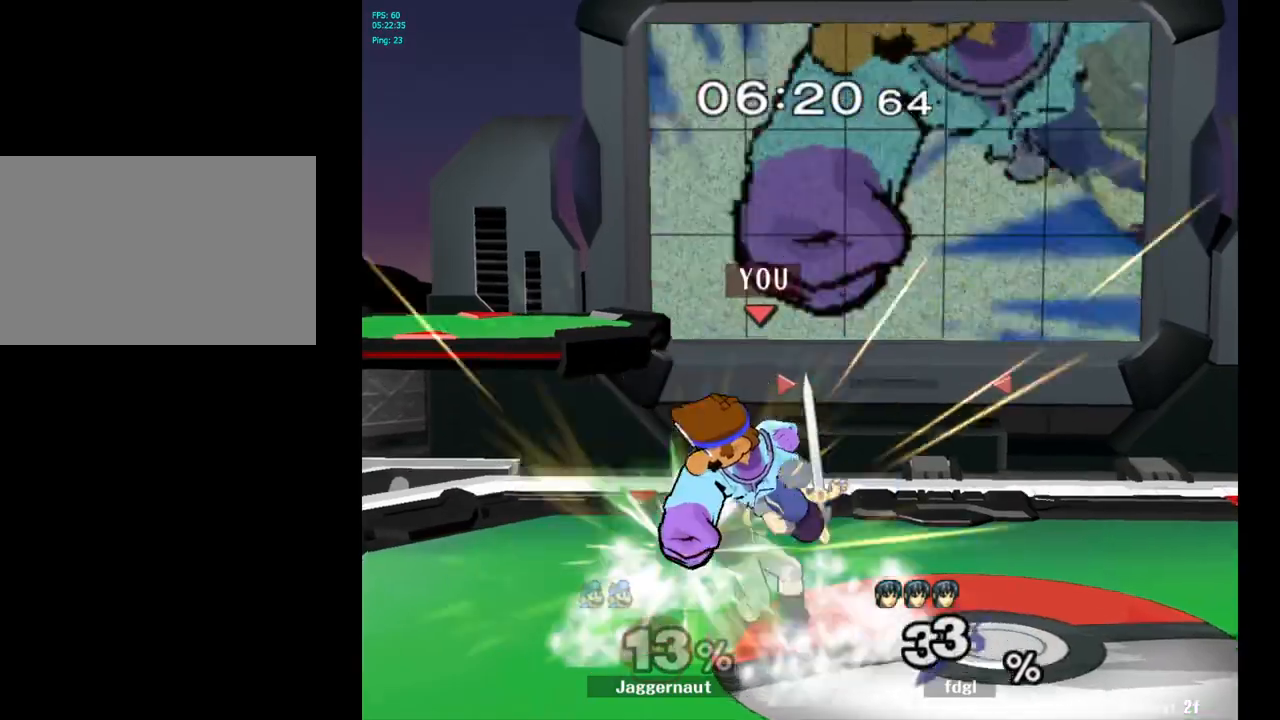
{"buttons": [], "left_stick": "left", "right_stick": "center", "events": [[50, "R1", "down"], [233, "R1", "up"], [367, "left_stick", "center"], [500, "left_stick", "left"]]}
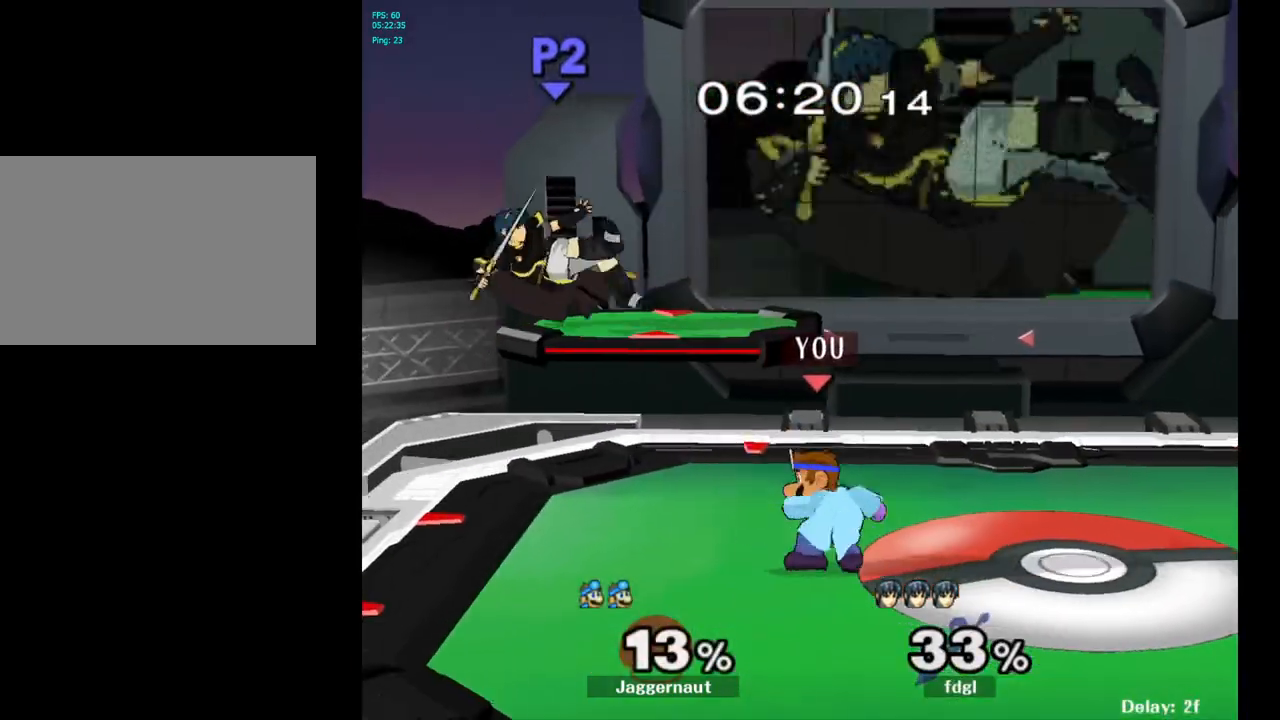
{"buttons": [], "left_stick": "center", "right_stick": "center", "events": [[233, "Y", "down"], [267, "left_stick", "down-right"], [300, "R1", "down"], [400, "Y", "up"], [417, "R1", "up"], [417, "left_stick", "center"]]}
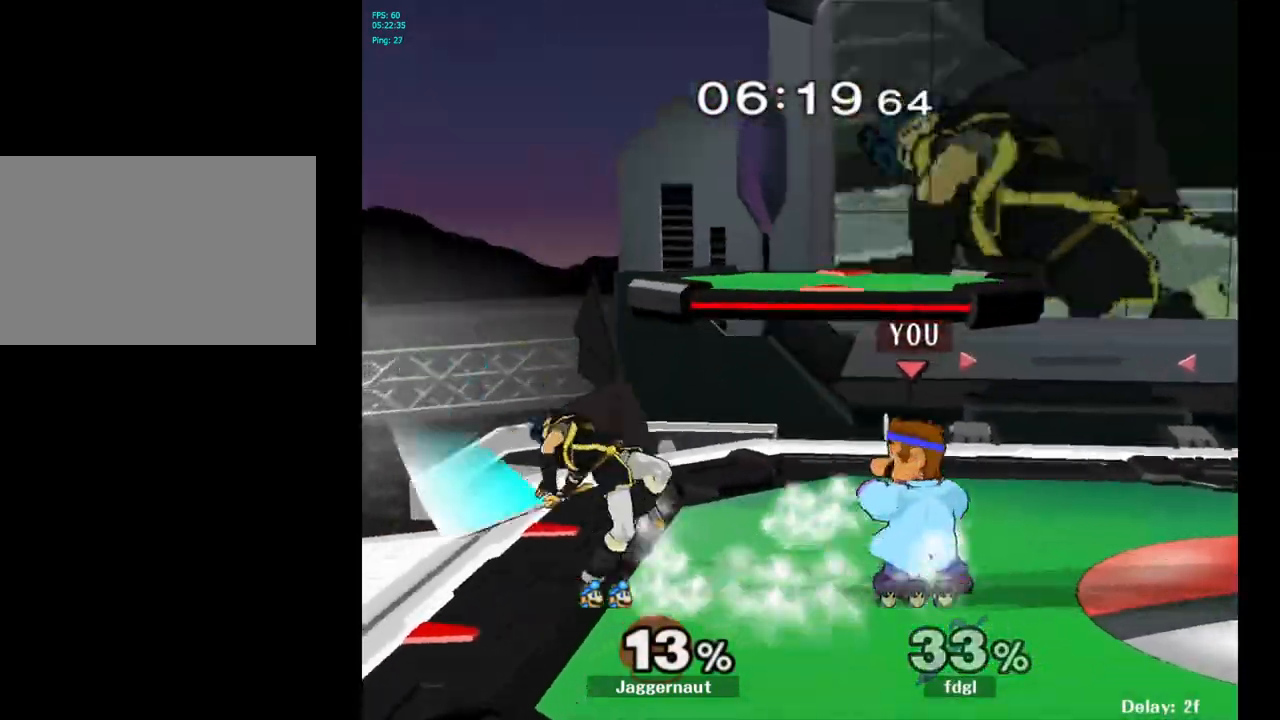
{"buttons": [], "left_stick": "center", "right_stick": "center", "events": [[233, "left_stick", "left"], [267, "A", "down"], [300, "A", "up"], [350, "left_stick", "center"], [400, "A", "down"], [500, "A", "up"]]}
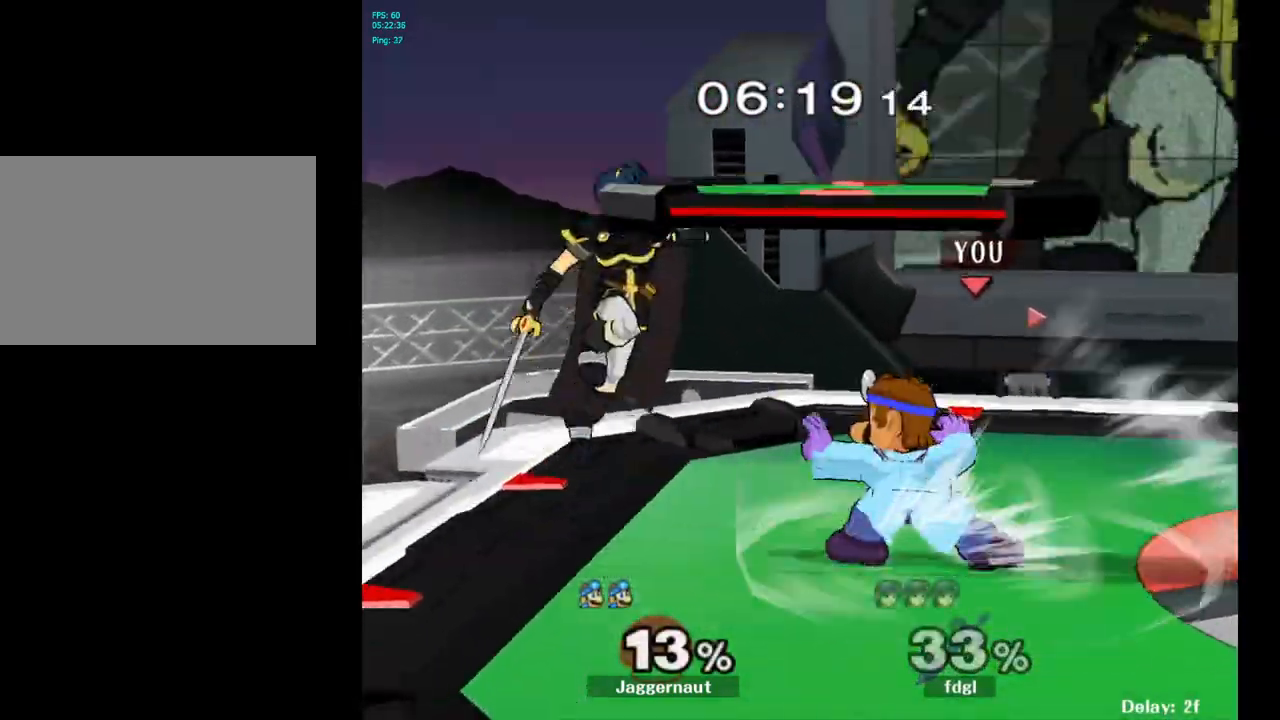
{"buttons": ["R1"], "left_stick": "center", "right_stick": "center", "events": [[450, "R1", "down"]]}
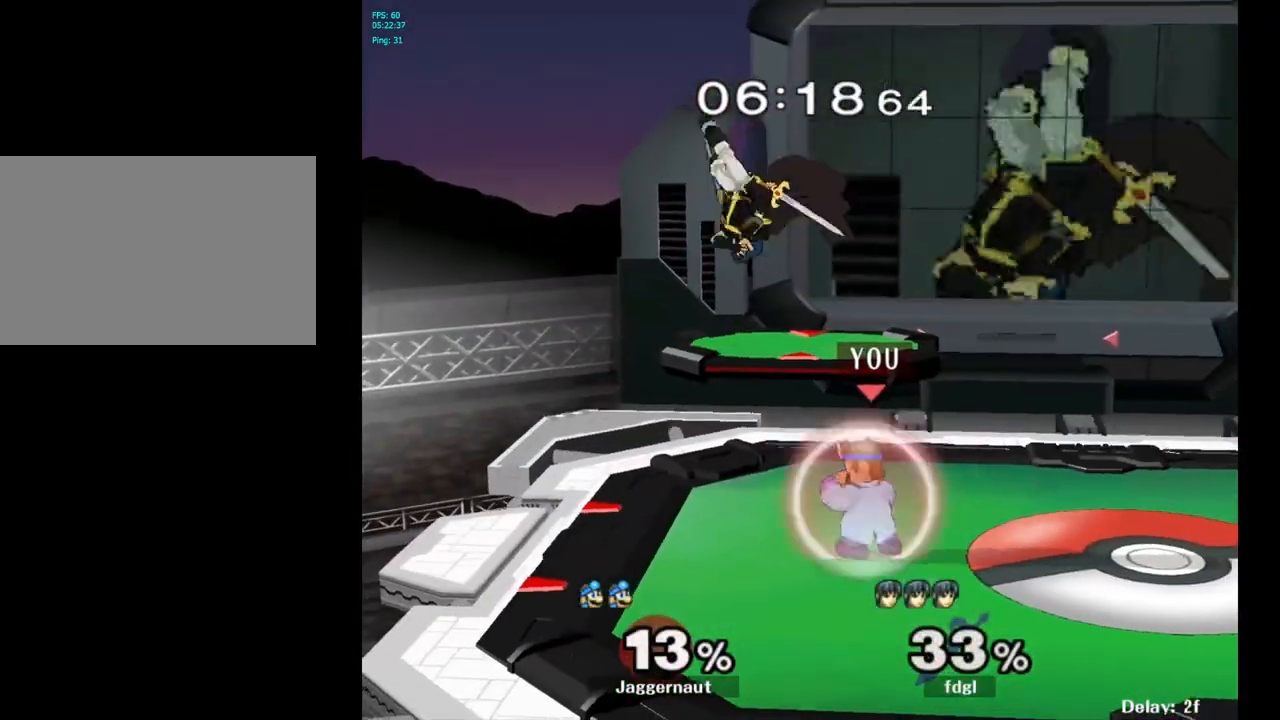
{"buttons": [], "left_stick": "up-right", "right_stick": "center", "events": [[50, "R1", "up"], [150, "Y", "down"], [150, "left_stick", "up"], [250, "A", "down"], [317, "Y", "up"], [367, "left_stick", "up-right"], [400, "A", "up"]]}
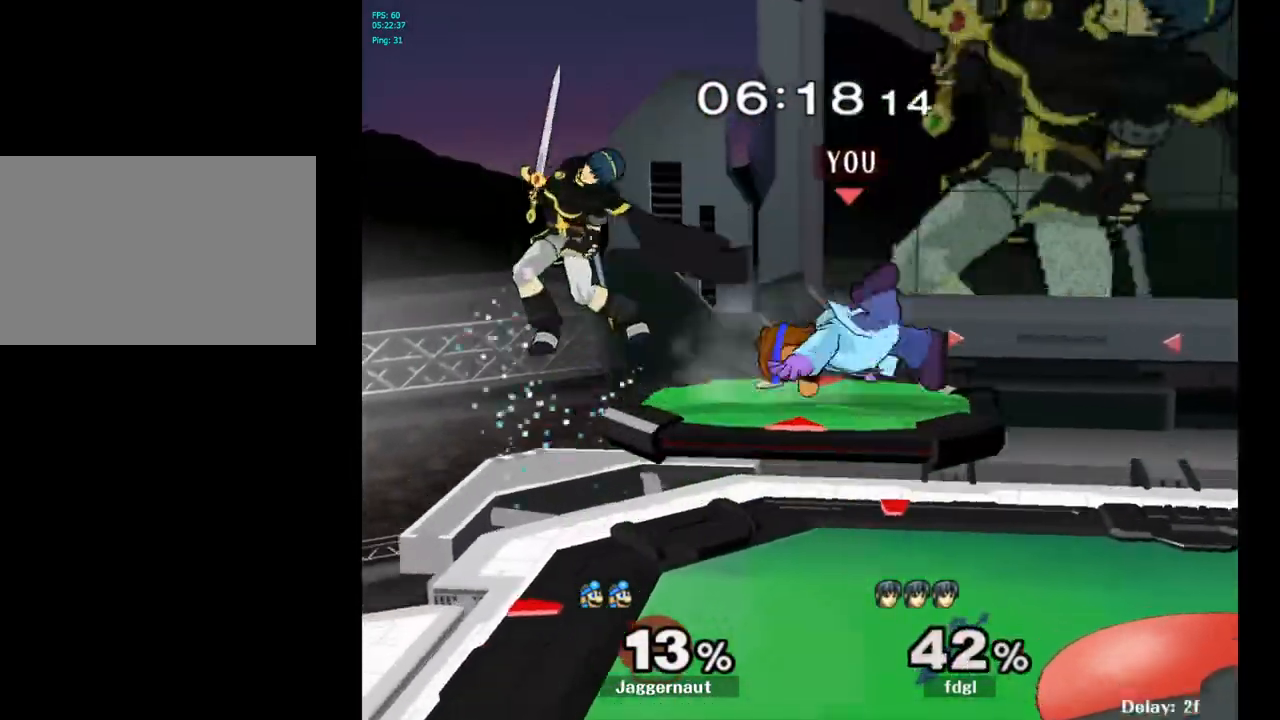
{"buttons": [], "left_stick": "center", "right_stick": "center", "events": [[250, "left_stick", "center"], [317, "left_stick", "up-left"], [367, "left_stick", "left"], [467, "left_stick", "center"]]}
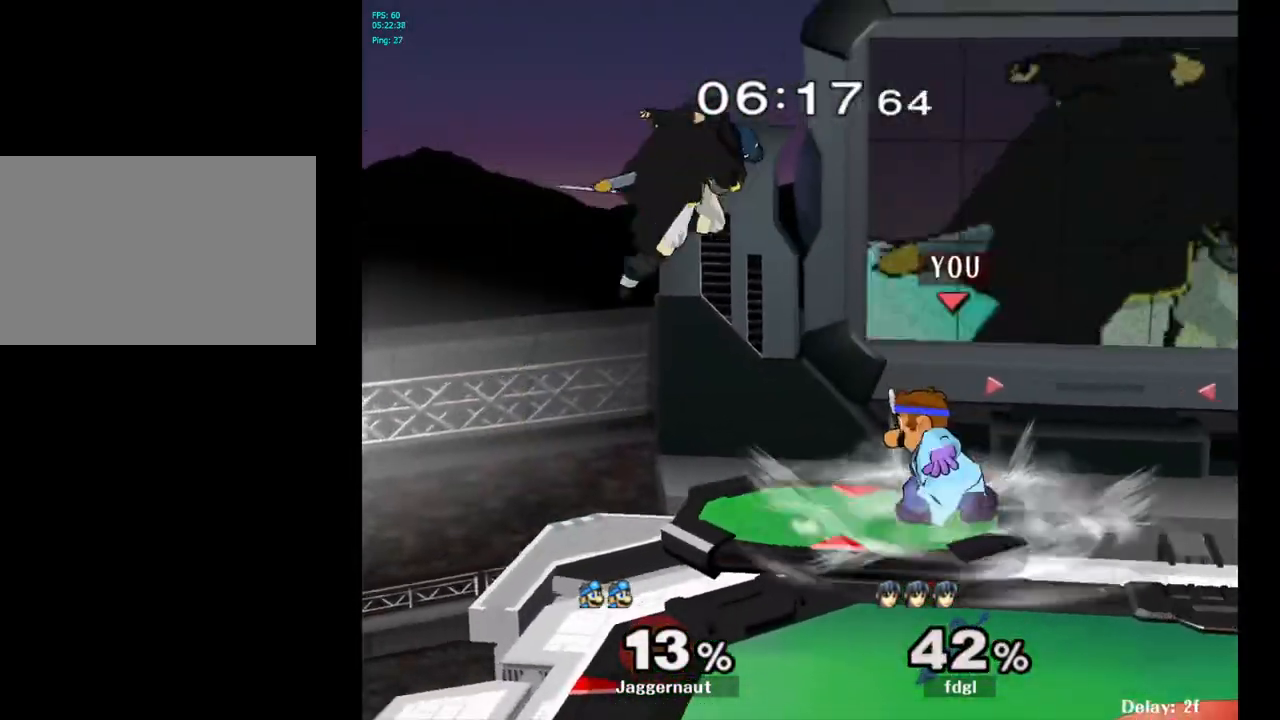
{"buttons": ["R1"], "left_stick": "center", "right_stick": "center", "events": [[83, "R1", "down"]]}